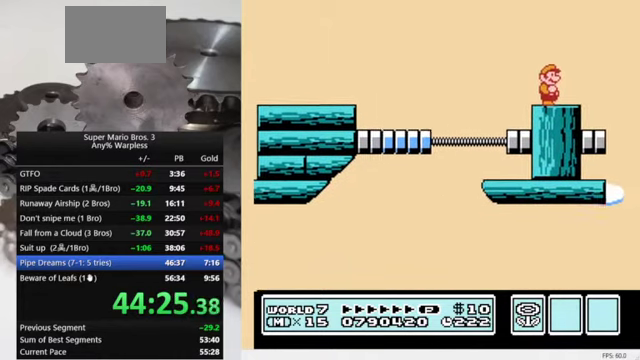
Gameplay with a controller (Nintendo layout); each line is a JSON object with the inputs held at the frame after it. "events" lists button and stick changes between this image and that frame as [ms after this image, input, new state], when the widget could be followed in between. Not read: DPAD_DOWN L3 R3.
{"buttons": [], "events": []}
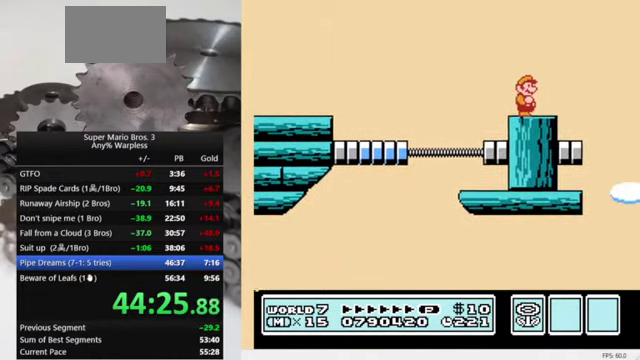
{"buttons": [], "events": [[300, "DPAD_LEFT", "down"], [434, "DPAD_LEFT", "up"]]}
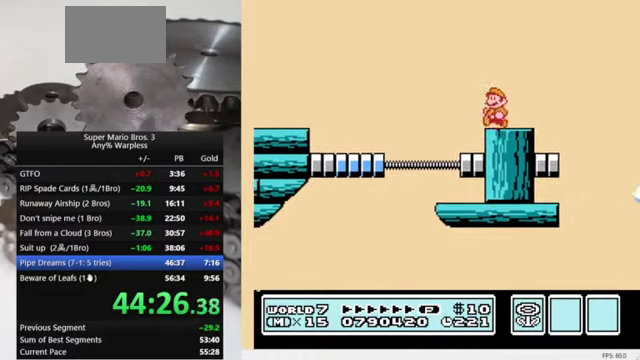
{"buttons": ["B"], "events": [[34, "B", "down"]]}
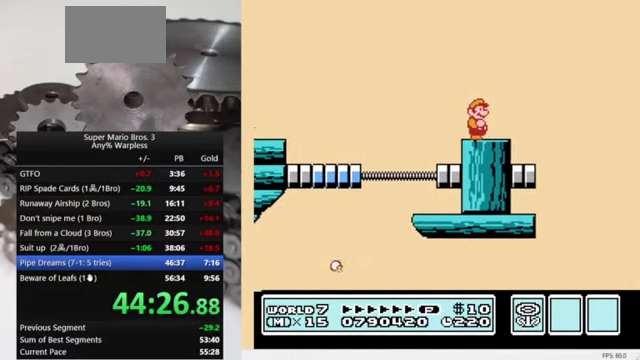
{"buttons": ["B"], "events": []}
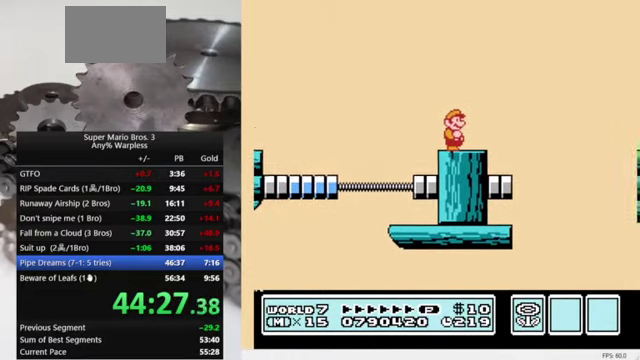
{"buttons": ["B"], "events": []}
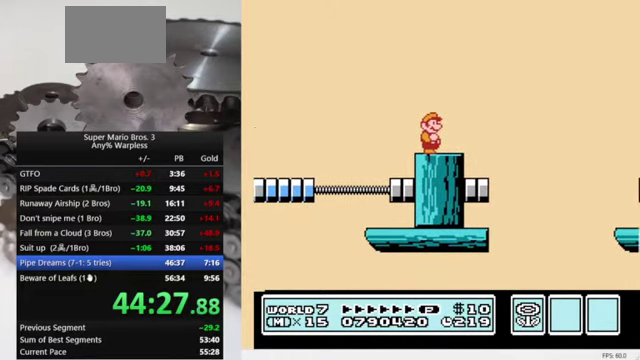
{"buttons": ["A", "B", "DPAD_RIGHT"], "events": [[167, "DPAD_RIGHT", "down"], [400, "A", "down"]]}
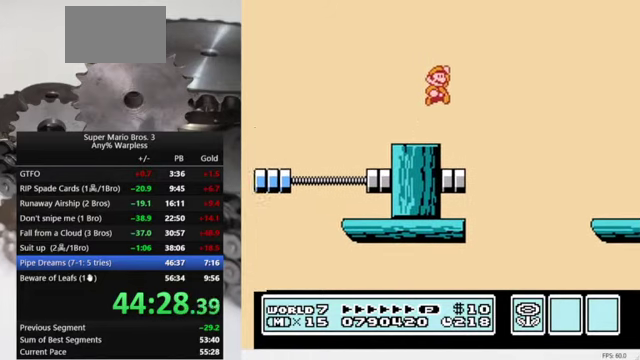
{"buttons": ["B"], "events": [[367, "A", "up"], [434, "DPAD_RIGHT", "up"]]}
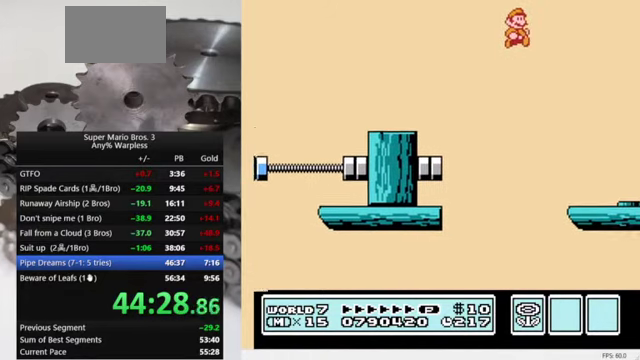
{"buttons": ["B", "DPAD_LEFT"], "events": [[367, "DPAD_LEFT", "down"]]}
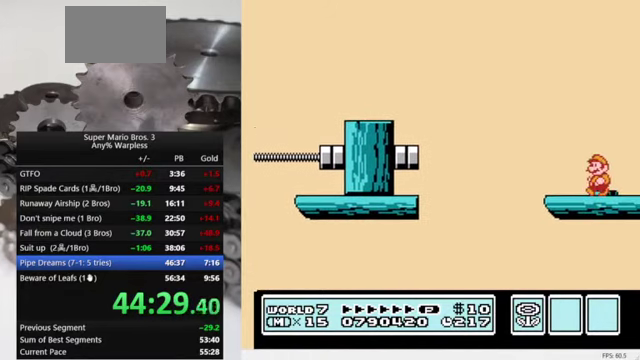
{"buttons": [], "events": [[34, "DPAD_LEFT", "up"], [100, "B", "up"], [234, "DPAD_RIGHT", "down"], [467, "DPAD_RIGHT", "up"]]}
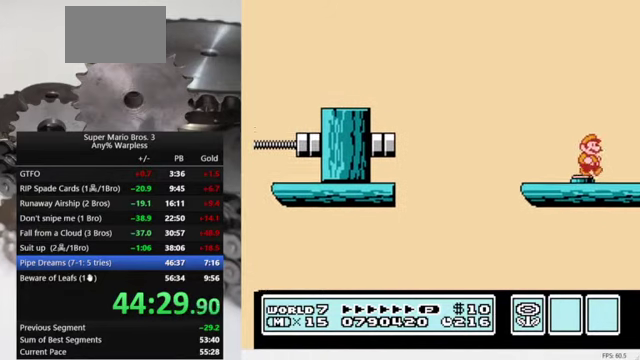
{"buttons": ["DPAD_RIGHT"], "events": [[500, "DPAD_RIGHT", "down"]]}
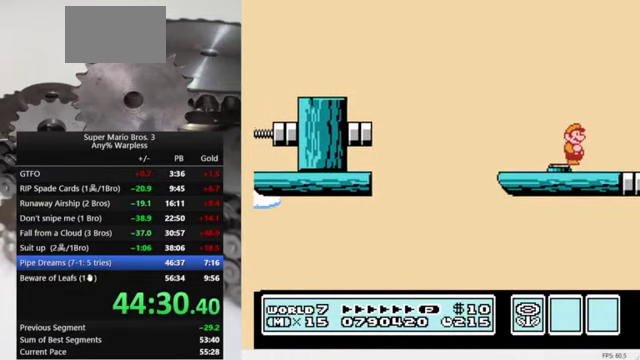
{"buttons": ["B"], "events": [[134, "DPAD_RIGHT", "up"], [234, "DPAD_LEFT", "down"], [334, "B", "down"], [334, "DPAD_LEFT", "up"]]}
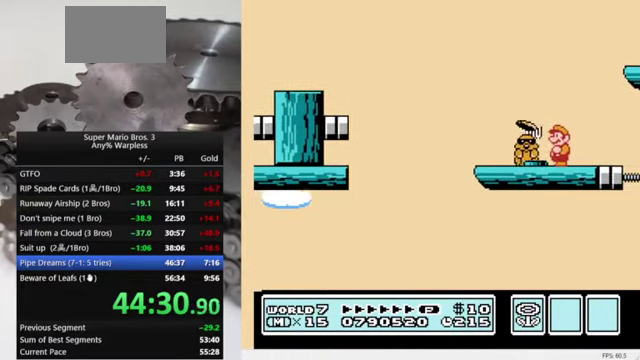
{"buttons": ["B"], "events": []}
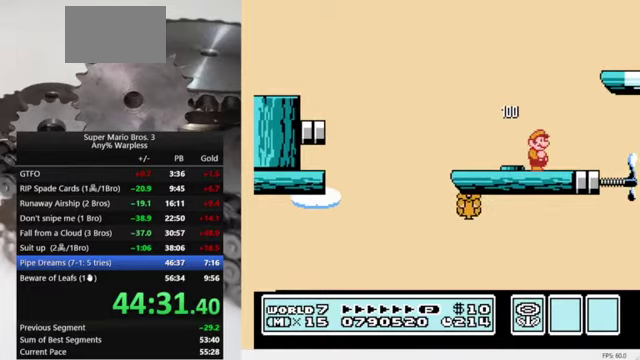
{"buttons": ["A", "B"], "events": [[33, "DPAD_RIGHT", "down"], [67, "A", "down"], [500, "DPAD_RIGHT", "up"]]}
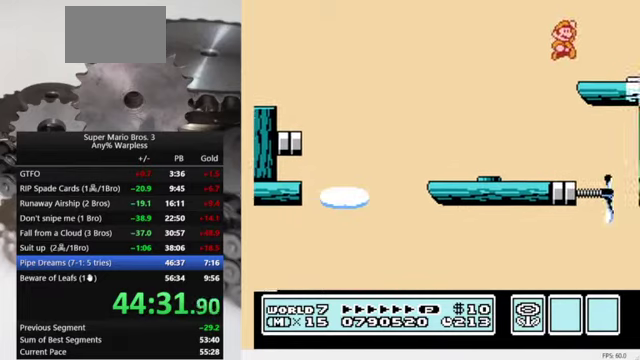
{"buttons": [], "events": [[33, "A", "up"], [100, "B", "up"], [167, "DPAD_LEFT", "down"], [467, "DPAD_LEFT", "up"]]}
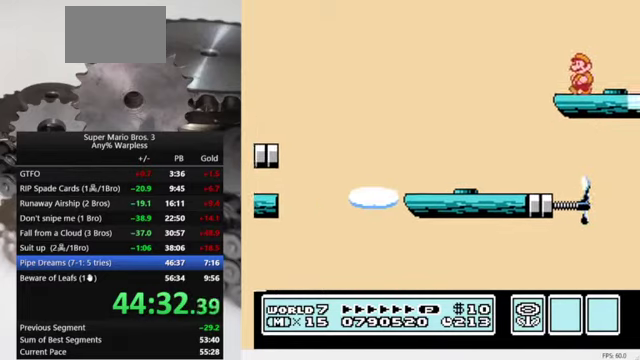
{"buttons": ["DPAD_LEFT"], "events": [[467, "DPAD_LEFT", "down"]]}
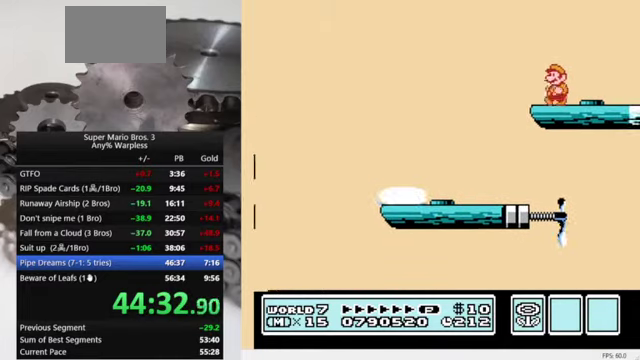
{"buttons": [], "events": [[67, "DPAD_LEFT", "up"], [333, "DPAD_LEFT", "down"], [467, "DPAD_LEFT", "up"]]}
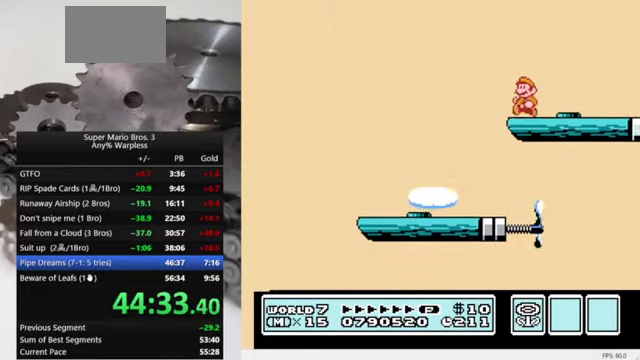
{"buttons": [], "events": [[367, "DPAD_LEFT", "down"], [467, "DPAD_LEFT", "up"]]}
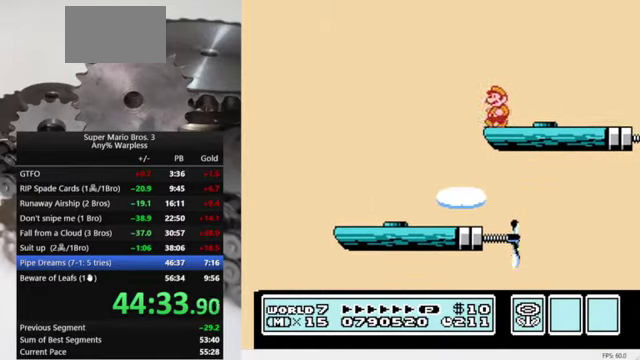
{"buttons": [], "events": [[67, "B", "down"], [233, "B", "up"]]}
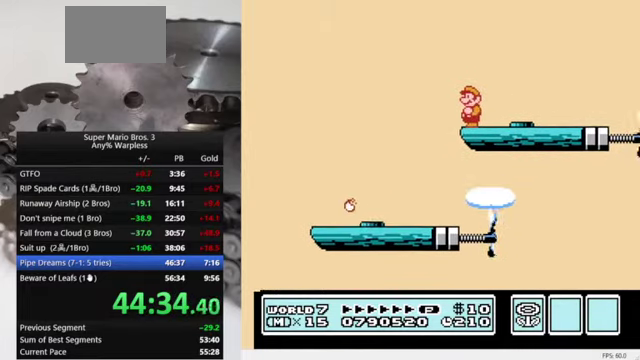
{"buttons": ["B"], "events": [[33, "B", "down"], [167, "B", "up"], [433, "B", "down"]]}
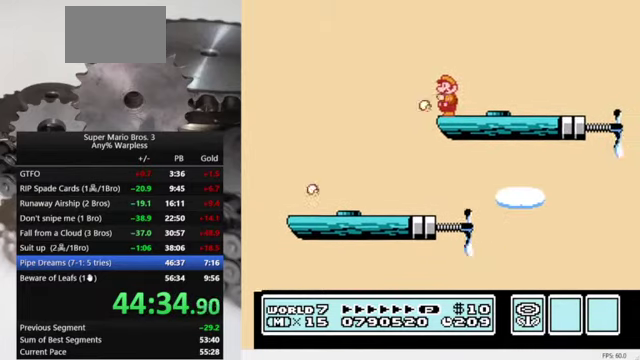
{"buttons": [], "events": [[67, "B", "up"], [133, "B", "down"], [467, "B", "up"]]}
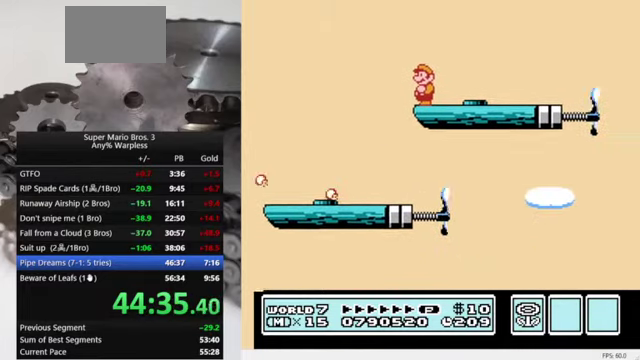
{"buttons": ["B"], "events": [[67, "B", "down"], [167, "B", "up"], [400, "B", "down"]]}
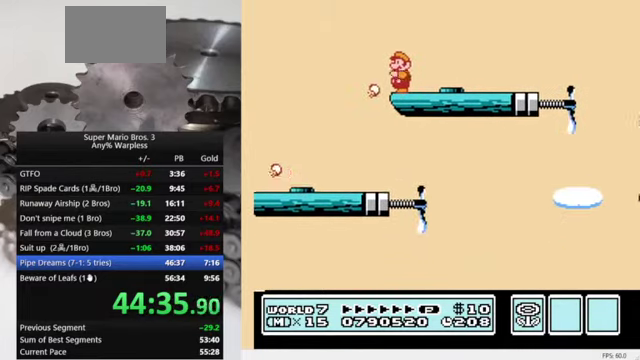
{"buttons": ["B"], "events": [[33, "B", "up"], [133, "B", "down"], [200, "B", "up"], [300, "B", "down"], [400, "B", "up"], [467, "B", "down"]]}
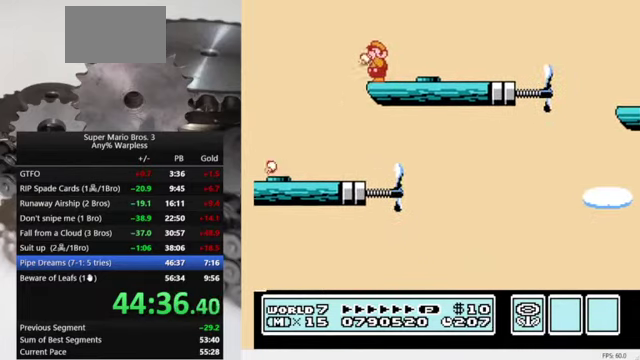
{"buttons": ["B", "DPAD_RIGHT"], "events": [[67, "B", "up"], [133, "B", "down"], [200, "DPAD_RIGHT", "down"]]}
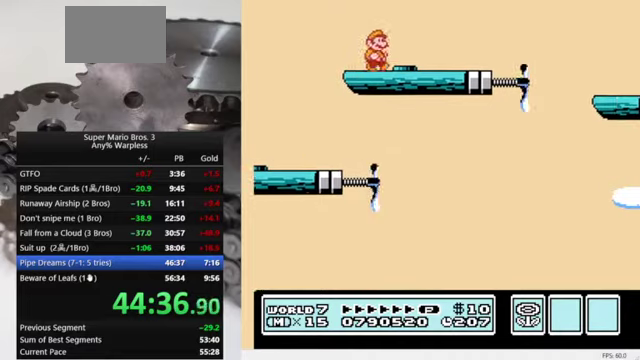
{"buttons": ["DPAD_RIGHT"], "events": [[33, "DPAD_RIGHT", "up"], [200, "DPAD_RIGHT", "down"], [300, "B", "up"]]}
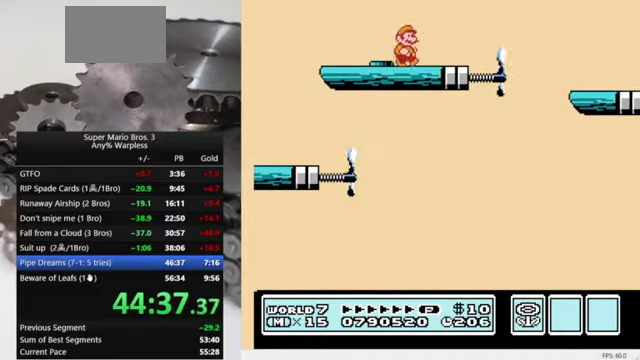
{"buttons": ["DPAD_RIGHT"], "events": [[166, "A", "down"], [466, "A", "up"]]}
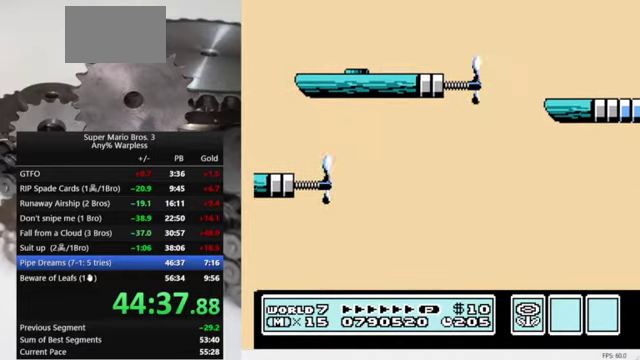
{"buttons": ["DPAD_LEFT"], "events": [[66, "DPAD_RIGHT", "up"], [333, "DPAD_LEFT", "down"]]}
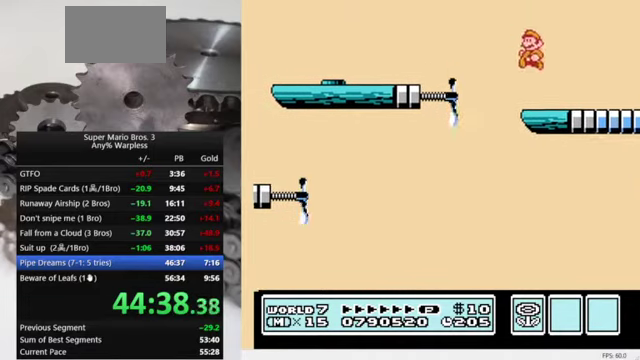
{"buttons": ["DPAD_RIGHT"], "events": [[166, "DPAD_LEFT", "up"], [300, "DPAD_RIGHT", "down"]]}
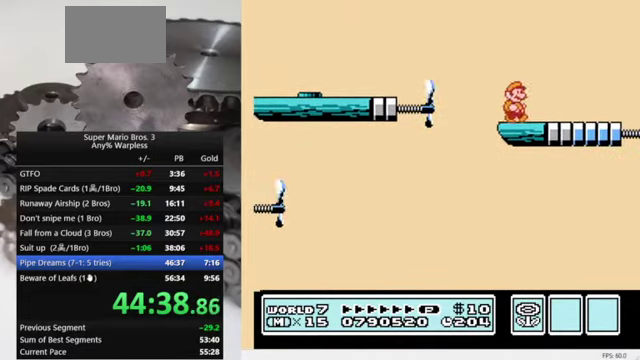
{"buttons": [], "events": [[133, "B", "down"], [133, "DPAD_RIGHT", "up"], [266, "B", "up"], [333, "DPAD_LEFT", "down"], [466, "DPAD_LEFT", "up"]]}